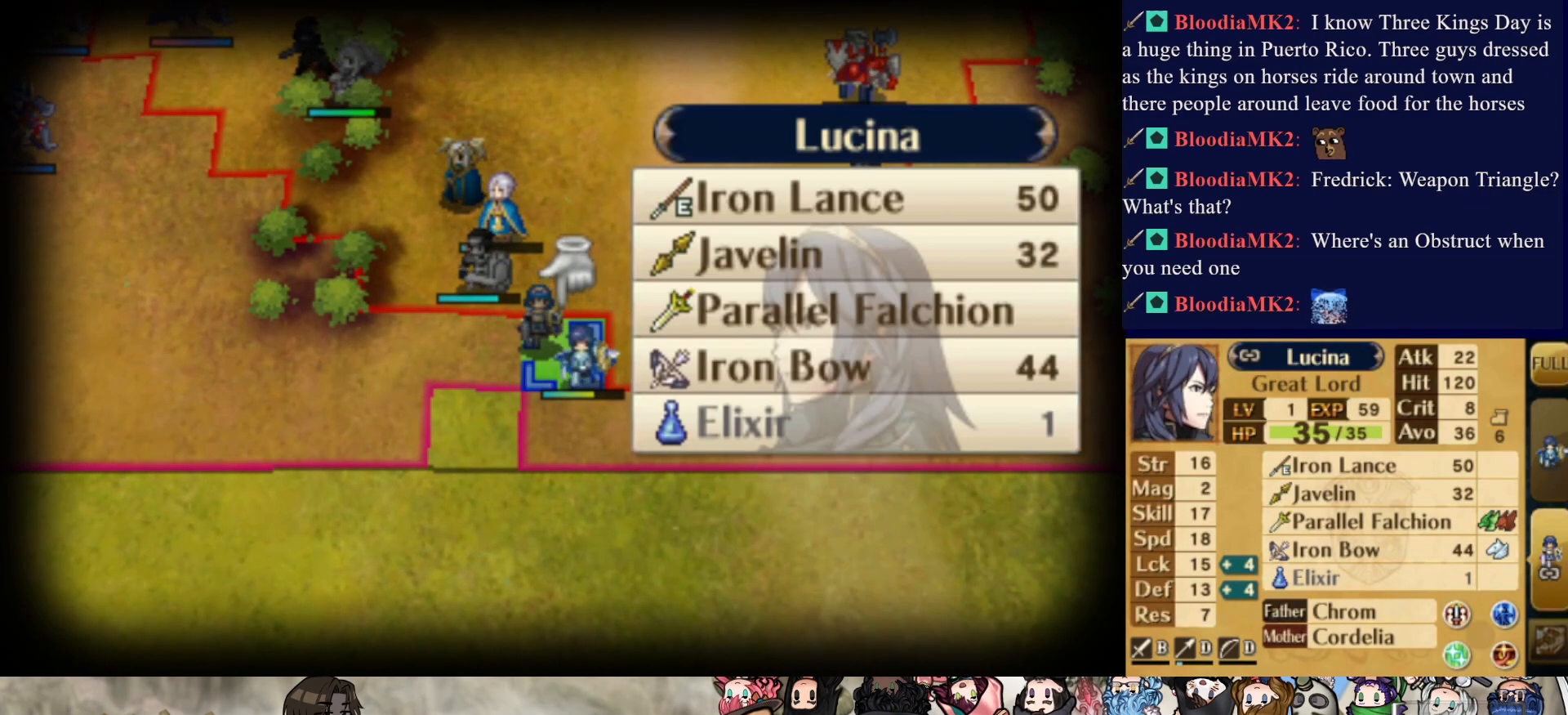
Gameplay with a controller (PlayStation layout); each line is a JSON object with the inputs held at the frame after it. "events" lists button and stick changes between this image and that frame as [ms after this image, input, new state], when the widget could be followed in between. Not read: L3 R3 left_stick right_stick.
{"buttons": [], "events": []}
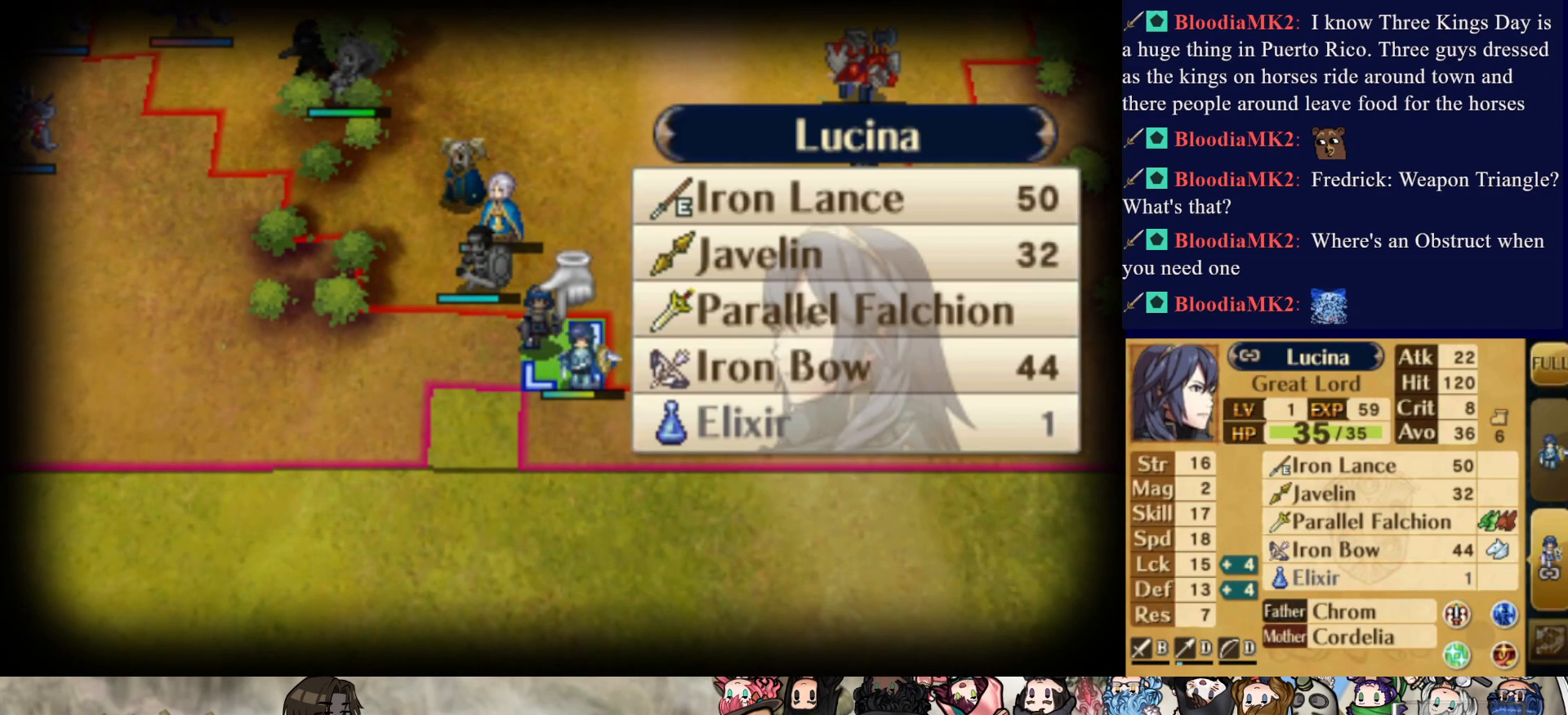
{"buttons": [], "events": [[150, "CIRCLE", "down"], [283, "CIRCLE", "up"]]}
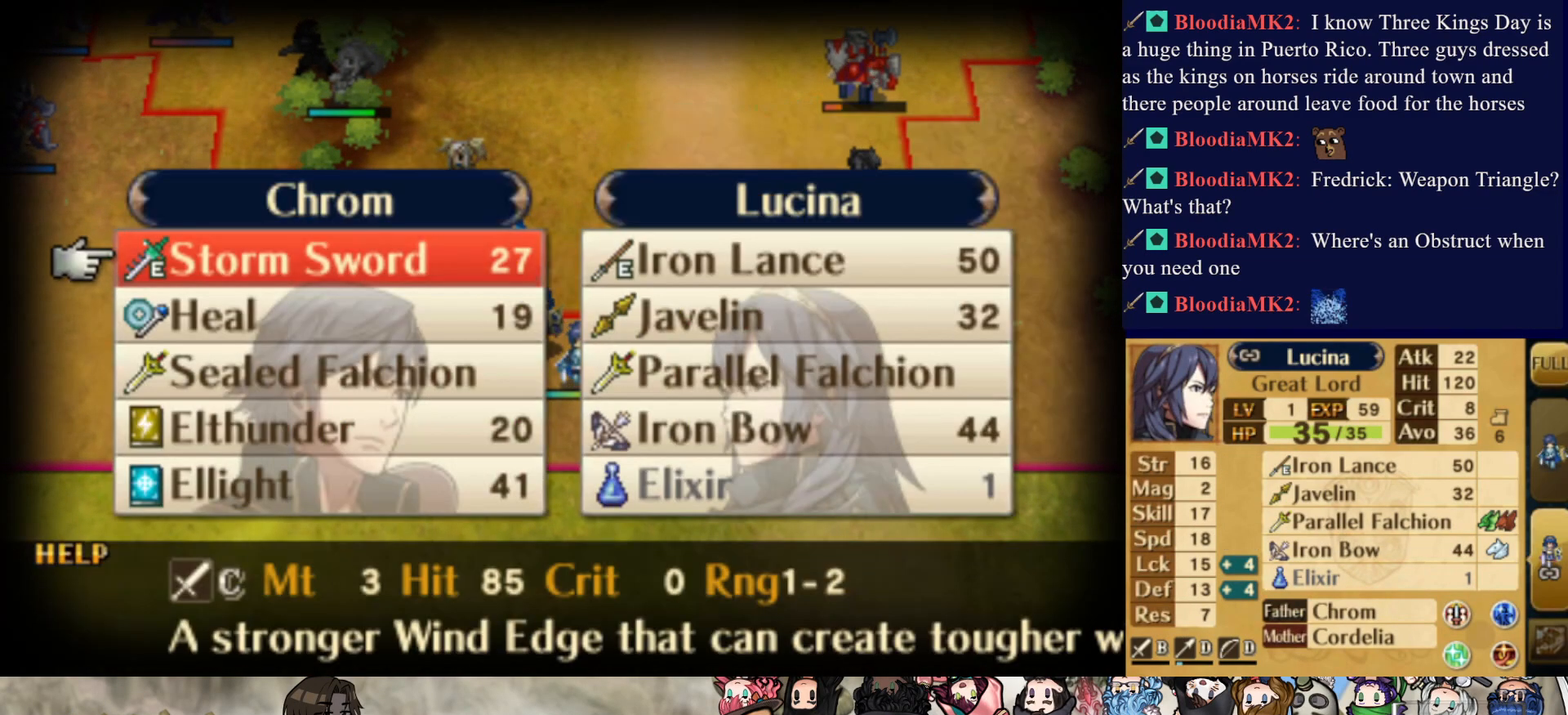
{"buttons": ["DPAD_DOWN"], "events": [[17, "DPAD_RIGHT", "down"], [150, "DPAD_RIGHT", "up"], [283, "DPAD_DOWN", "down"], [367, "DPAD_DOWN", "up"], [433, "DPAD_DOWN", "down"]]}
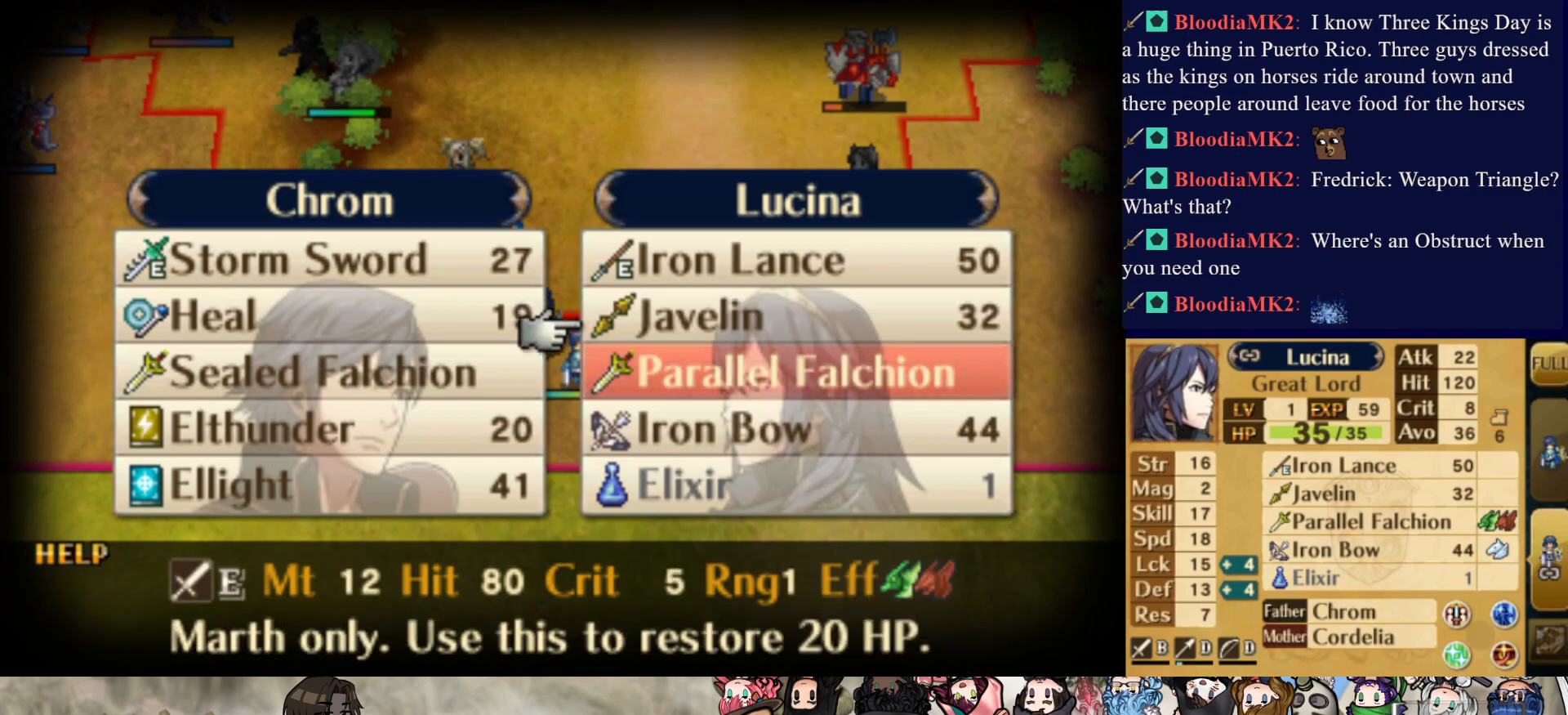
{"buttons": [], "events": [[33, "DPAD_DOWN", "up"], [100, "DPAD_DOWN", "down"], [200, "DPAD_DOWN", "up"], [250, "DPAD_DOWN", "down"], [383, "DPAD_DOWN", "up"]]}
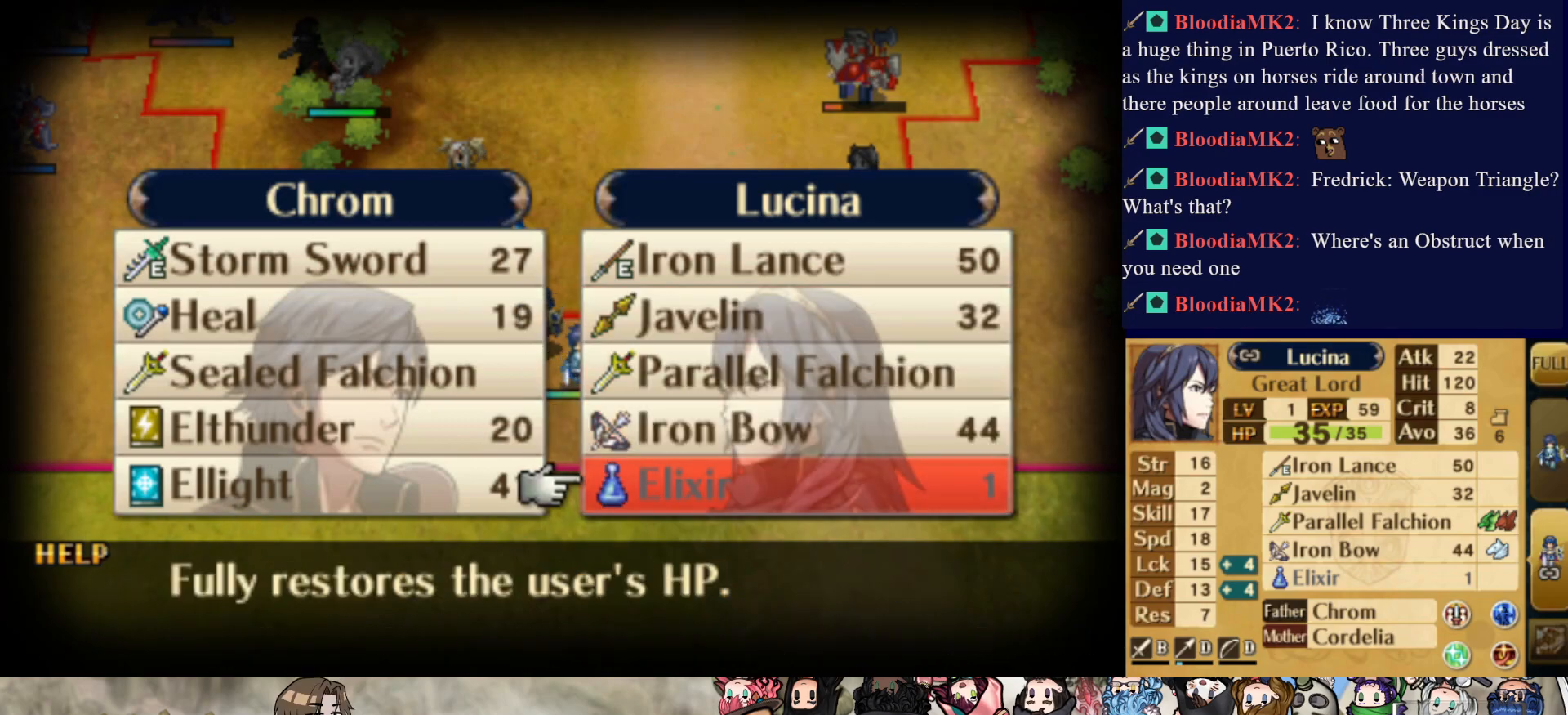
{"buttons": [], "events": [[167, "CIRCLE", "down"], [300, "CIRCLE", "up"]]}
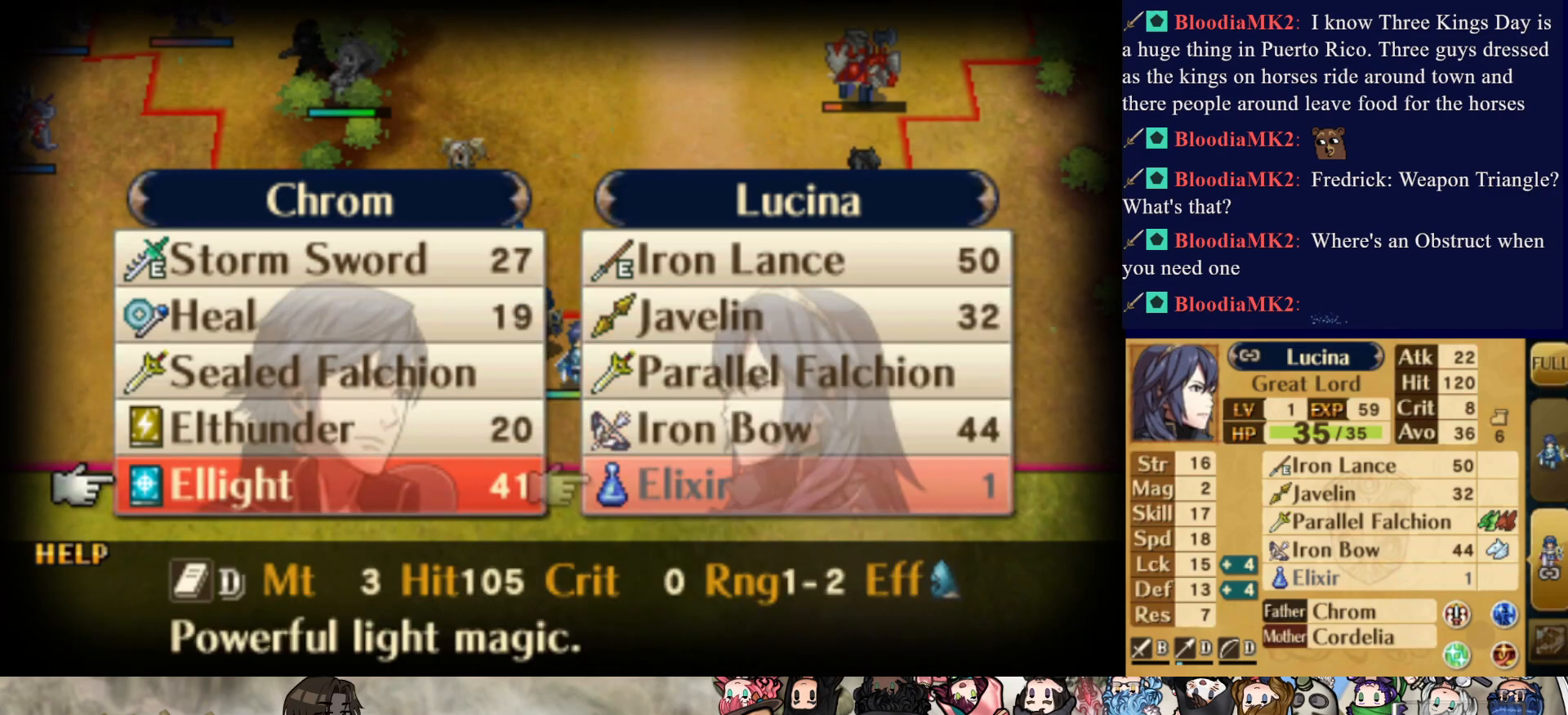
{"buttons": ["CIRCLE"], "events": [[450, "CIRCLE", "down"]]}
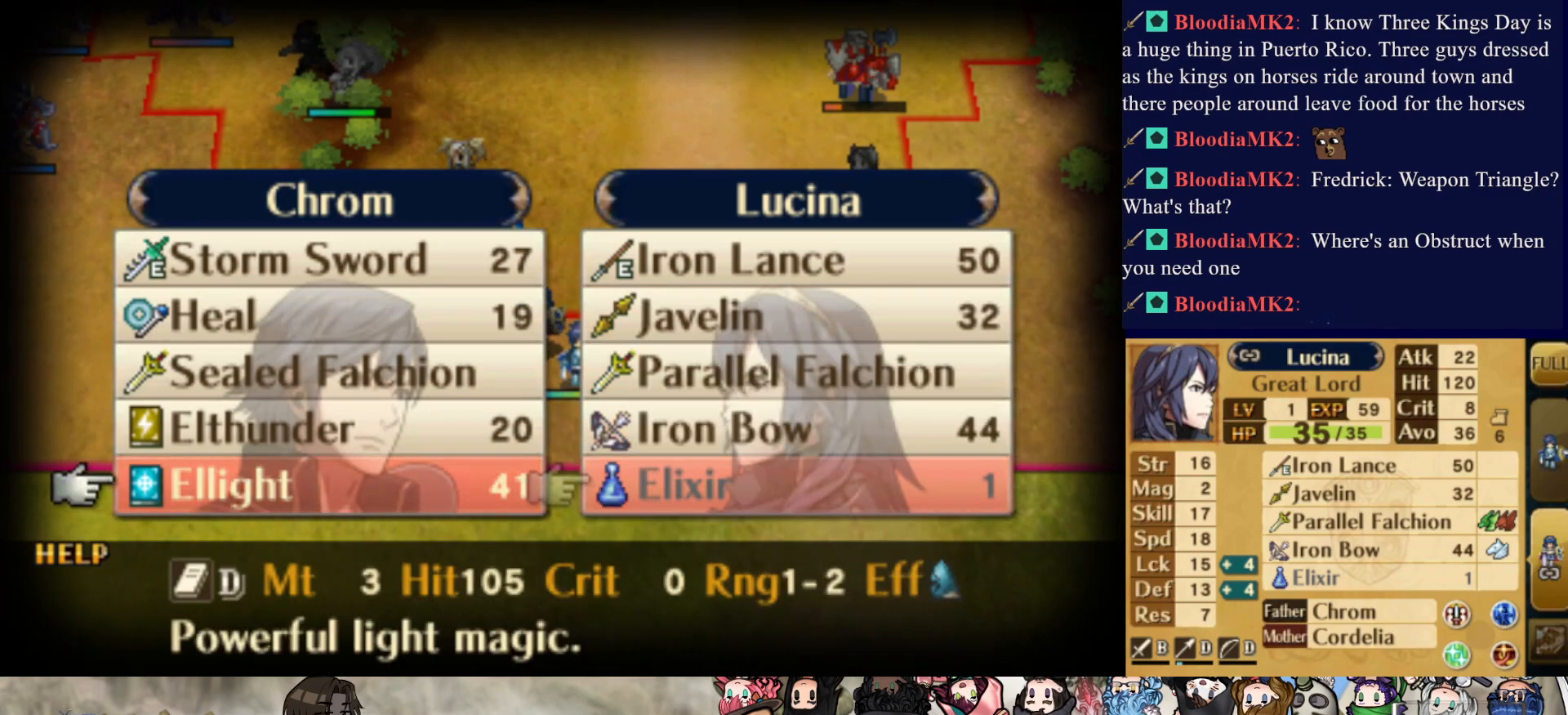
{"buttons": [], "events": [[100, "CIRCLE", "up"], [217, "CROSS", "down"], [350, "CROSS", "up"]]}
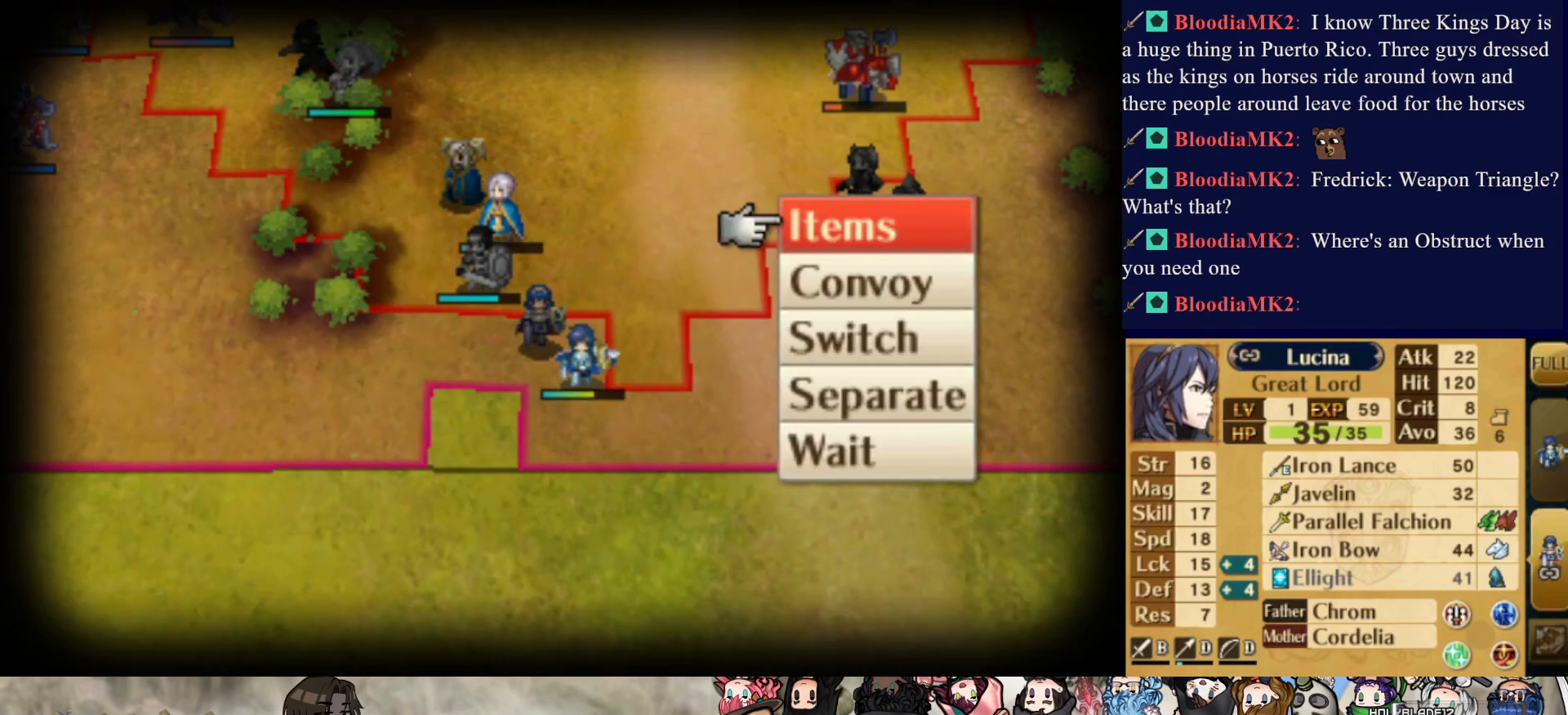
{"buttons": [], "events": [[367, "CIRCLE", "down"], [467, "CIRCLE", "up"]]}
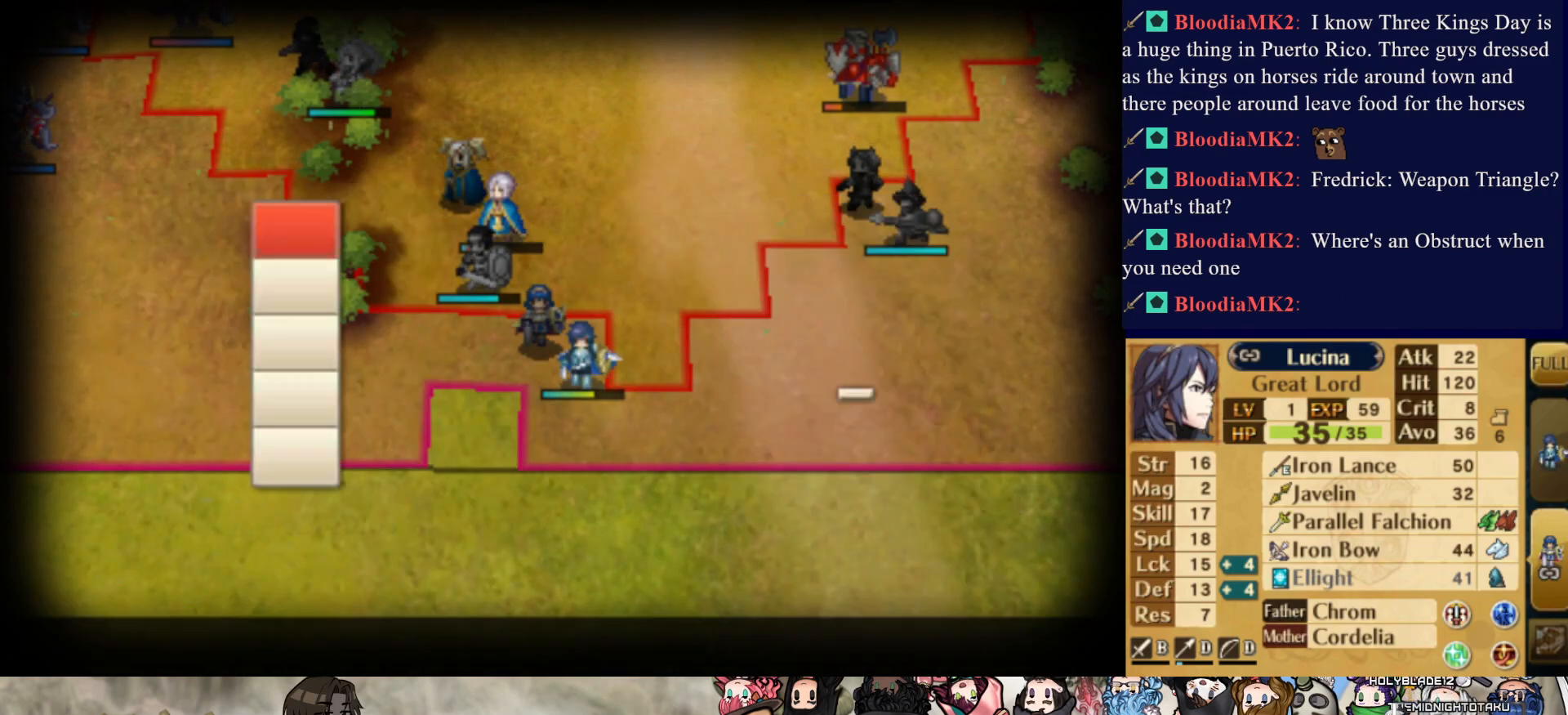
{"buttons": [], "events": [[250, "DPAD_UP", "down"], [400, "DPAD_UP", "up"]]}
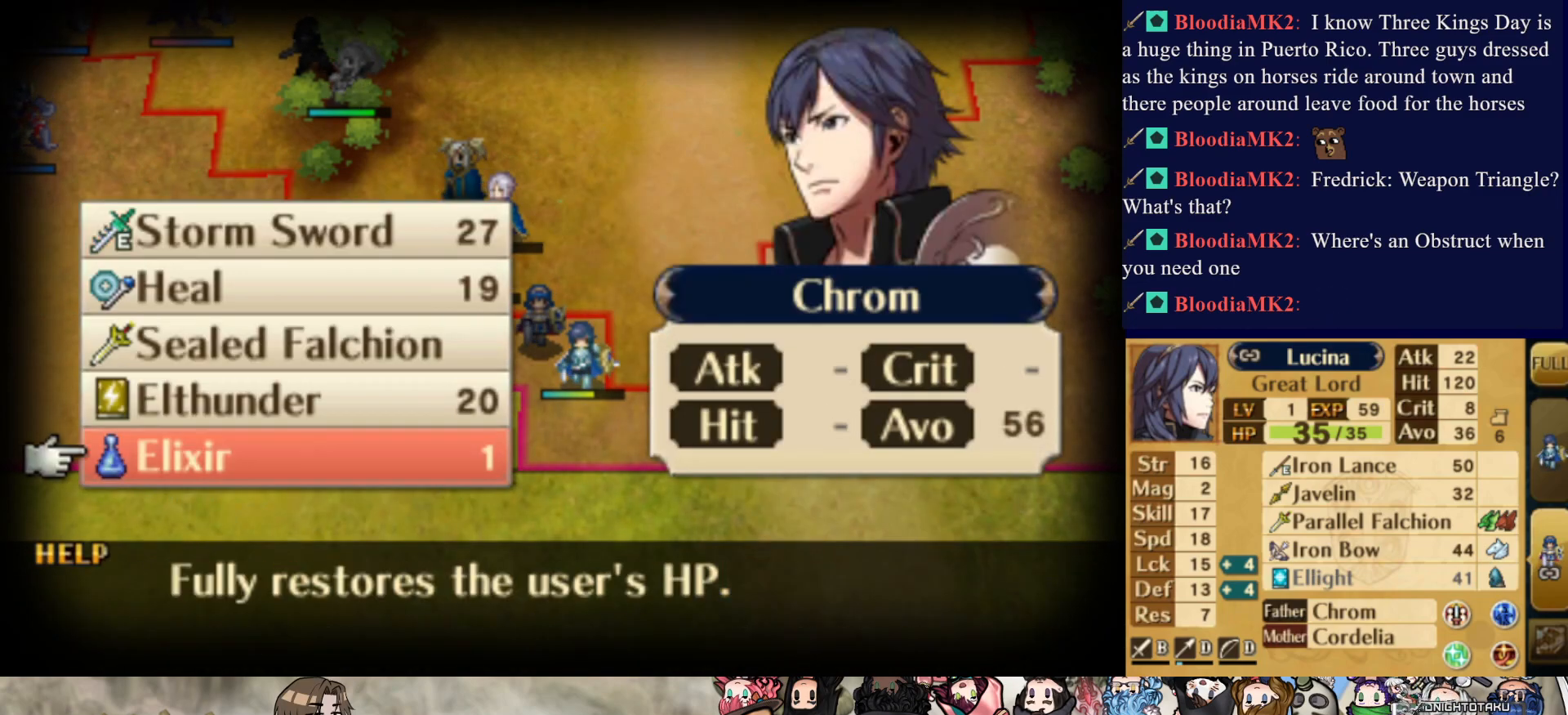
{"buttons": [], "events": [[183, "CIRCLE", "down"], [317, "CIRCLE", "up"], [367, "CIRCLE", "down"], [500, "CIRCLE", "up"]]}
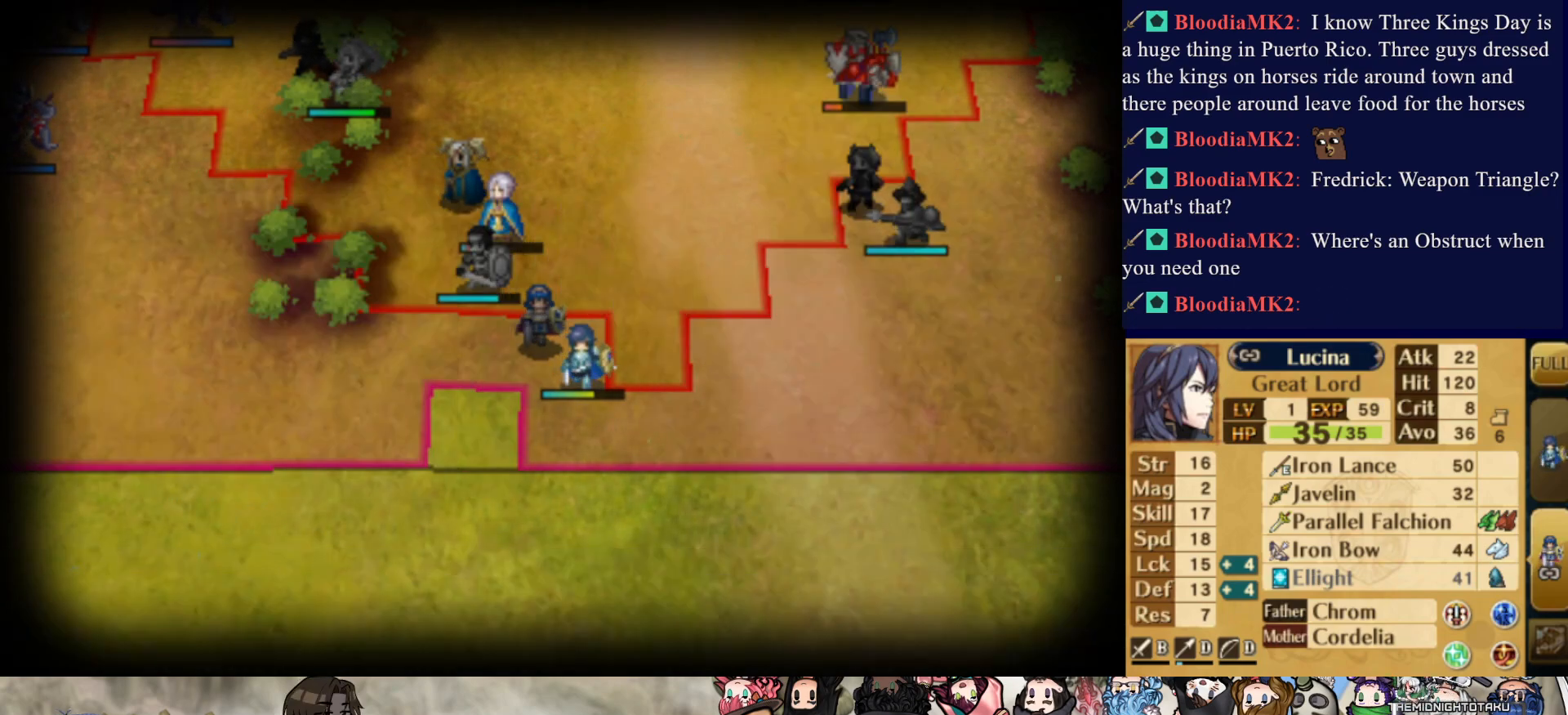
{"buttons": ["CROSS"], "events": [[417, "CROSS", "down"]]}
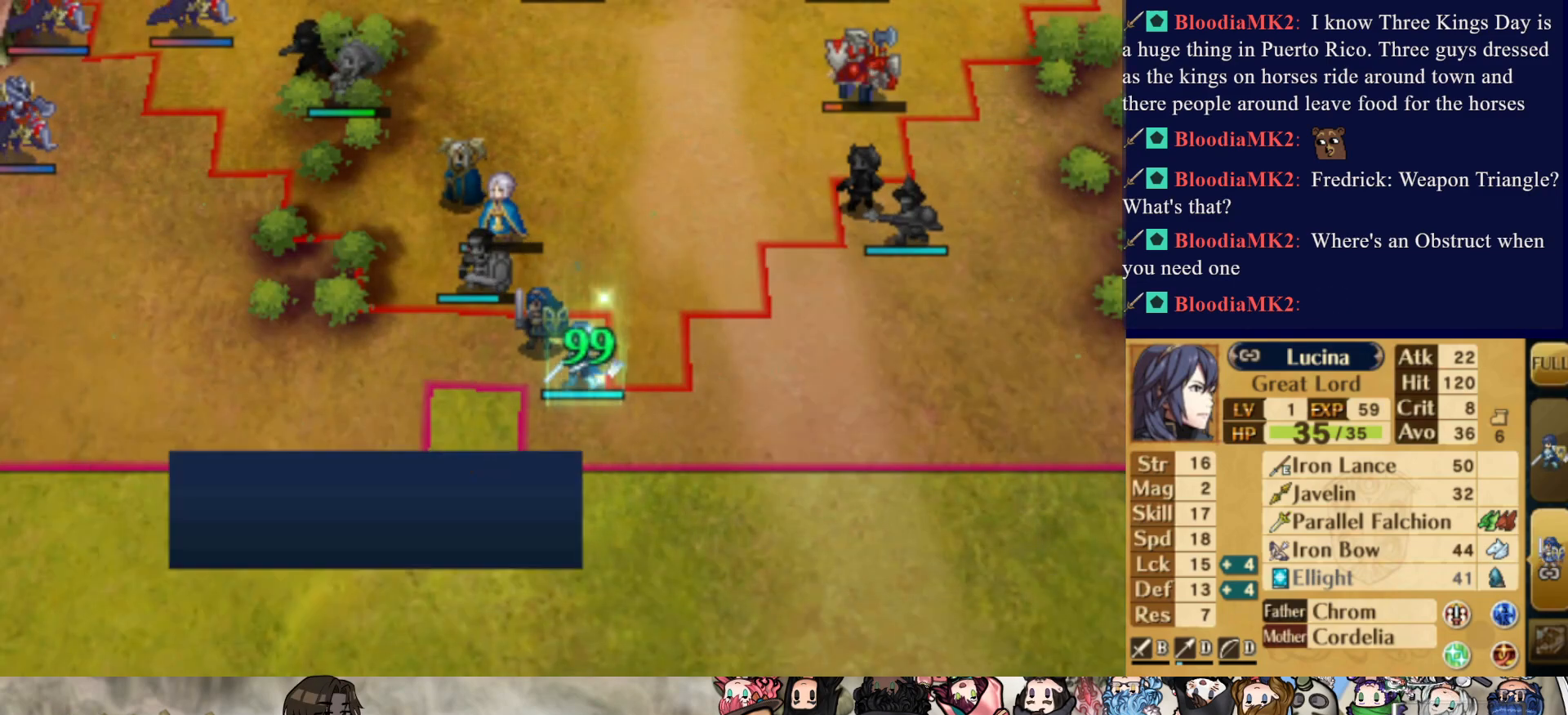
{"buttons": [], "events": [[67, "CROSS", "up"], [317, "DPAD_LEFT", "down"], [433, "DPAD_LEFT", "up"]]}
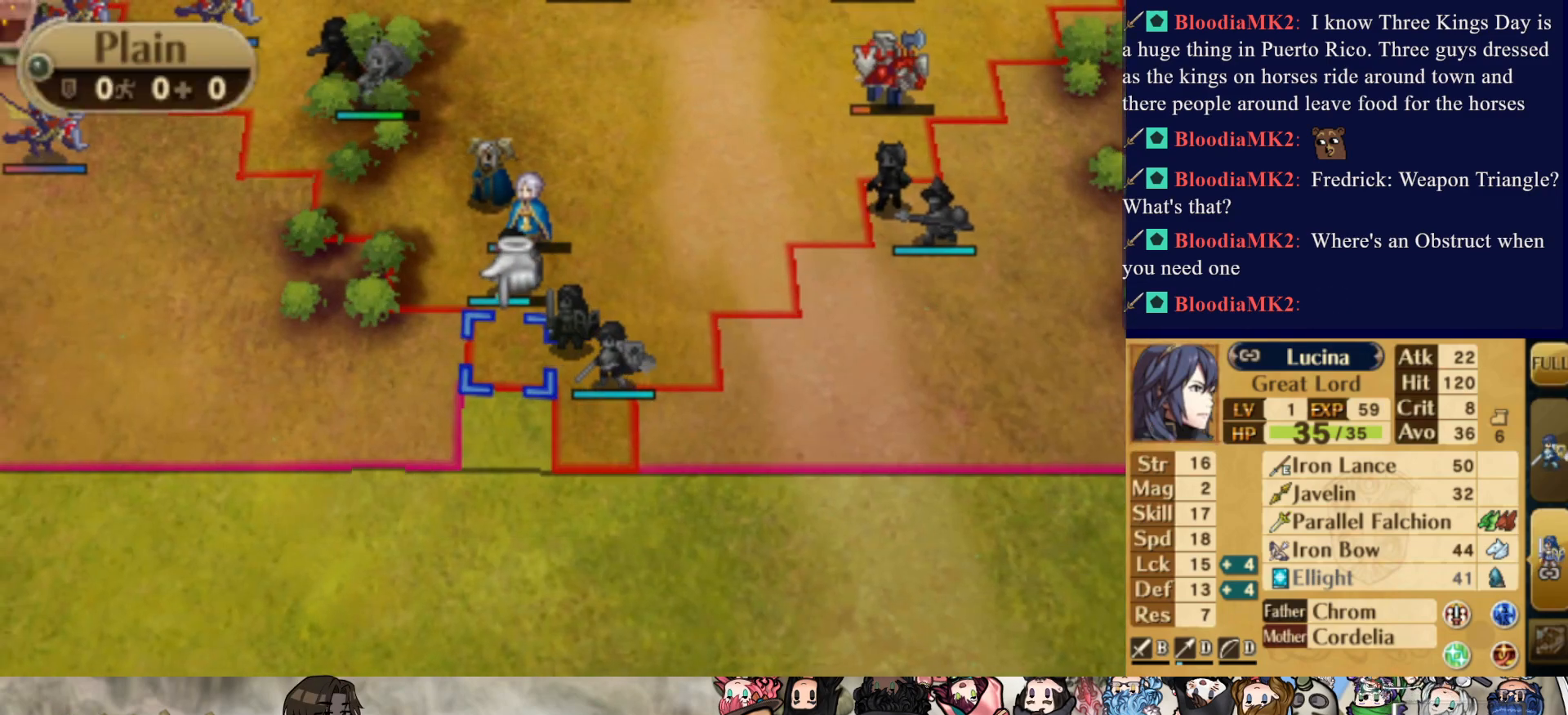
{"buttons": ["CIRCLE"], "events": [[50, "DPAD_UP", "down"], [133, "DPAD_UP", "up"], [217, "DPAD_UP", "down"], [317, "DPAD_UP", "up"], [450, "CIRCLE", "down"]]}
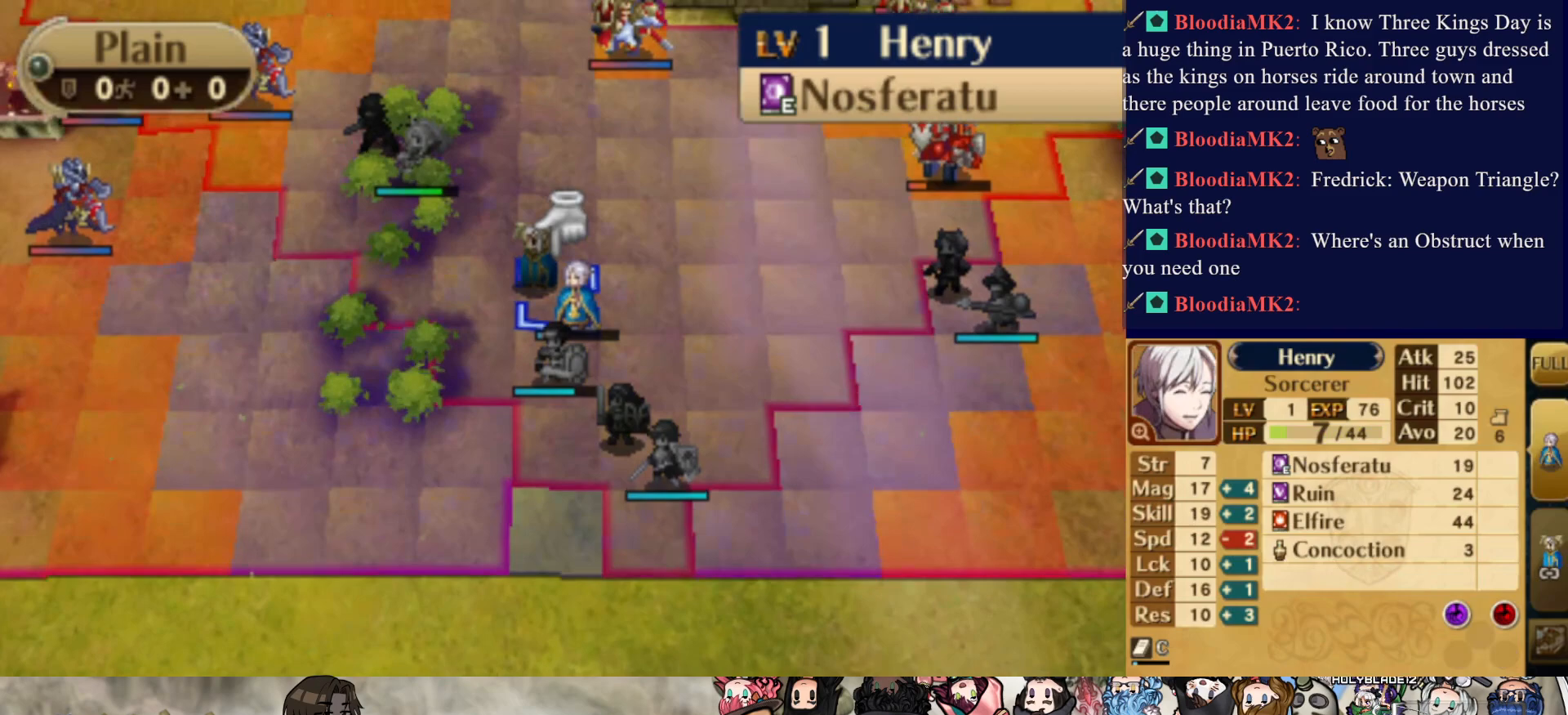
{"buttons": ["DPAD_DOWN"], "events": [[100, "CIRCLE", "up"], [117, "DPAD_DOWN", "down"], [200, "DPAD_DOWN", "up"], [283, "DPAD_DOWN", "down"], [367, "DPAD_DOWN", "up"], [433, "DPAD_DOWN", "down"]]}
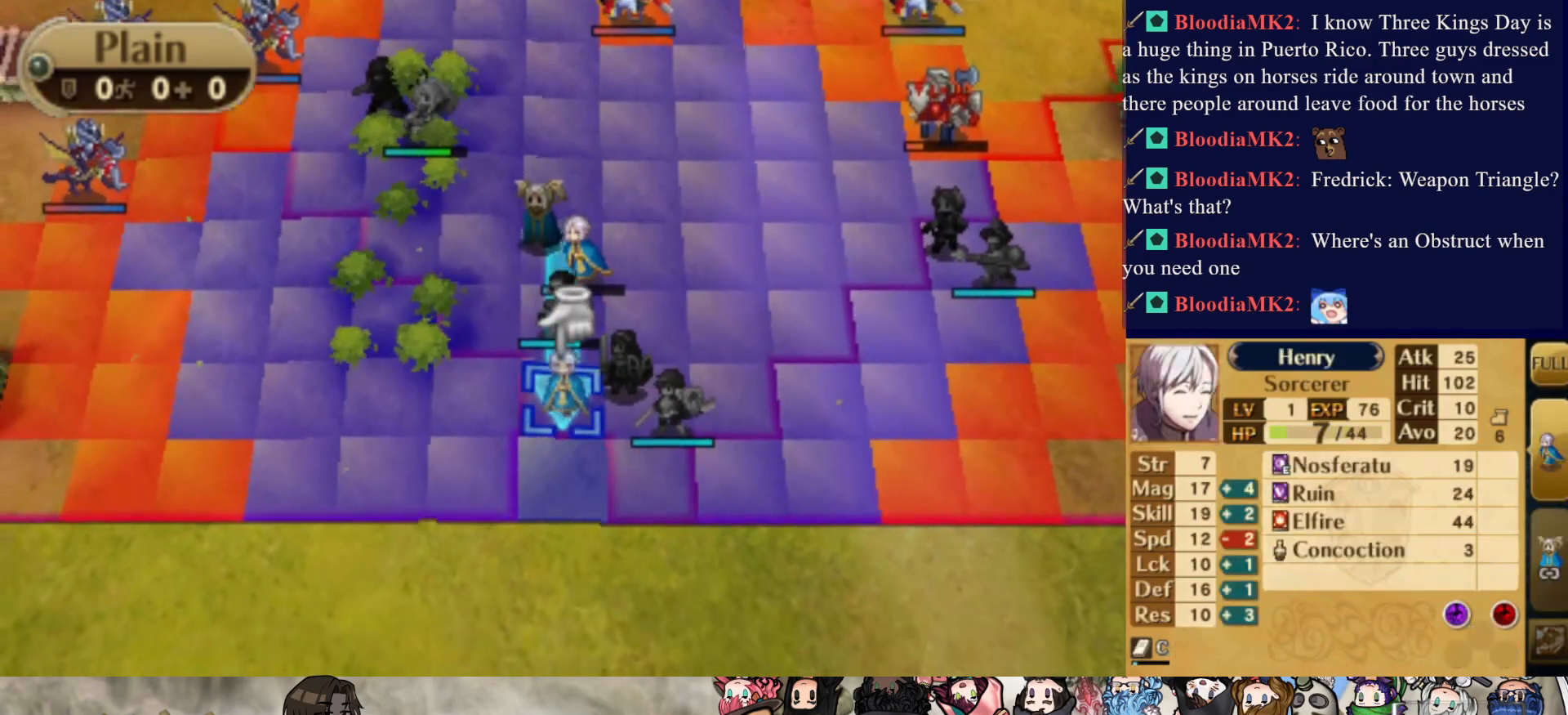
{"buttons": [], "events": [[33, "DPAD_DOWN", "up"], [150, "CIRCLE", "down"], [500, "CIRCLE", "up"]]}
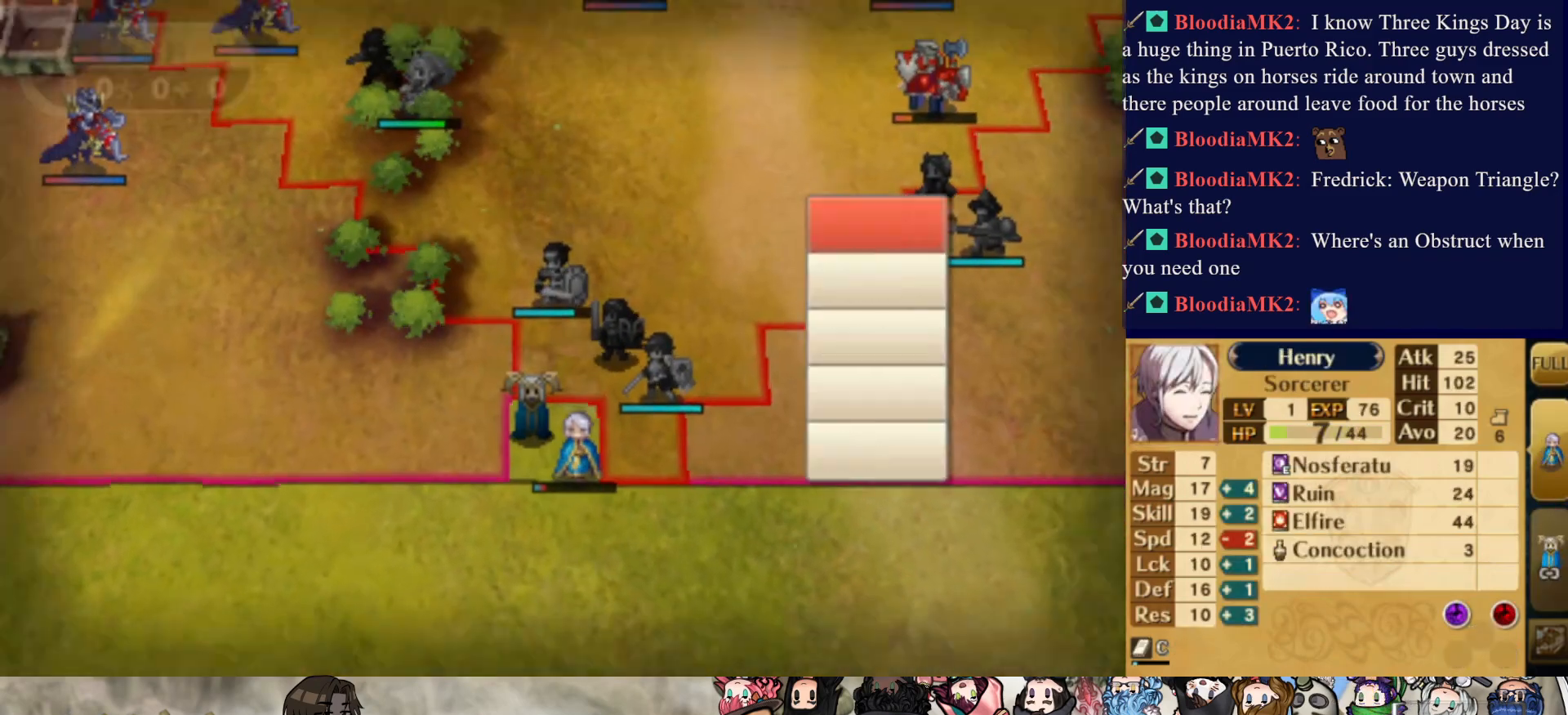
{"buttons": [], "events": [[67, "DPAD_DOWN", "down"], [383, "DPAD_DOWN", "up"]]}
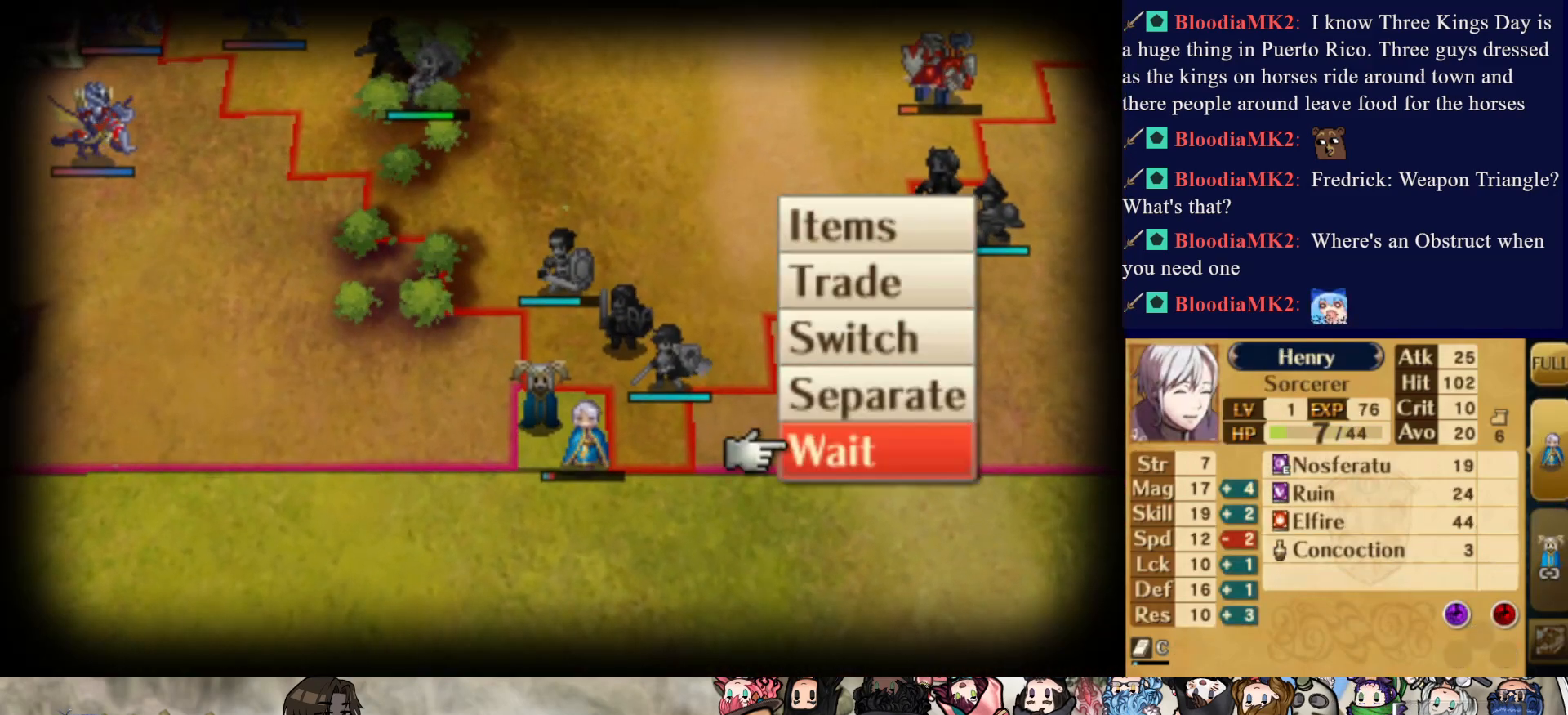
{"buttons": ["CIRCLE"], "events": [[167, "DPAD_UP", "down"], [283, "DPAD_UP", "up"], [350, "DPAD_UP", "down"], [433, "DPAD_UP", "up"], [483, "CIRCLE", "down"]]}
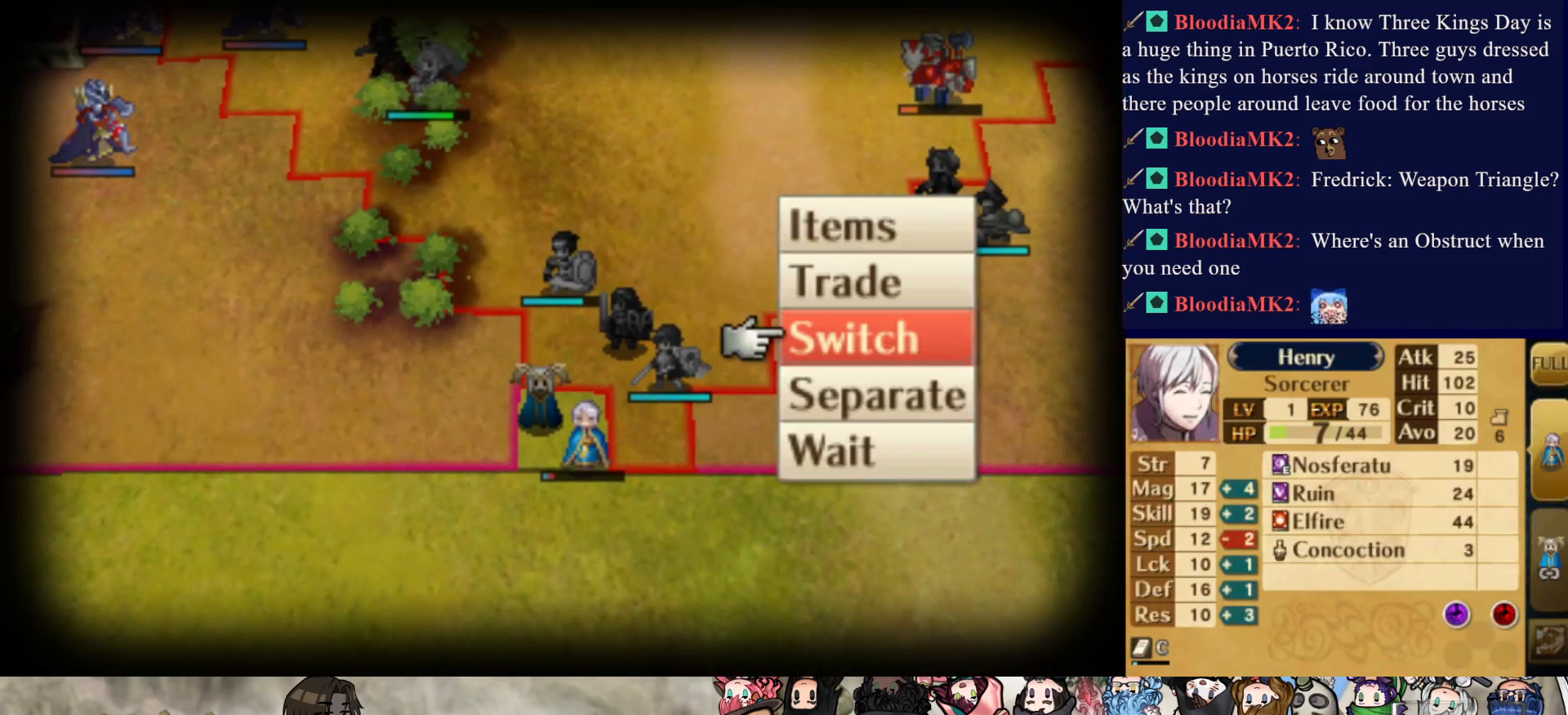
{"buttons": [], "events": [[150, "CIRCLE", "up"]]}
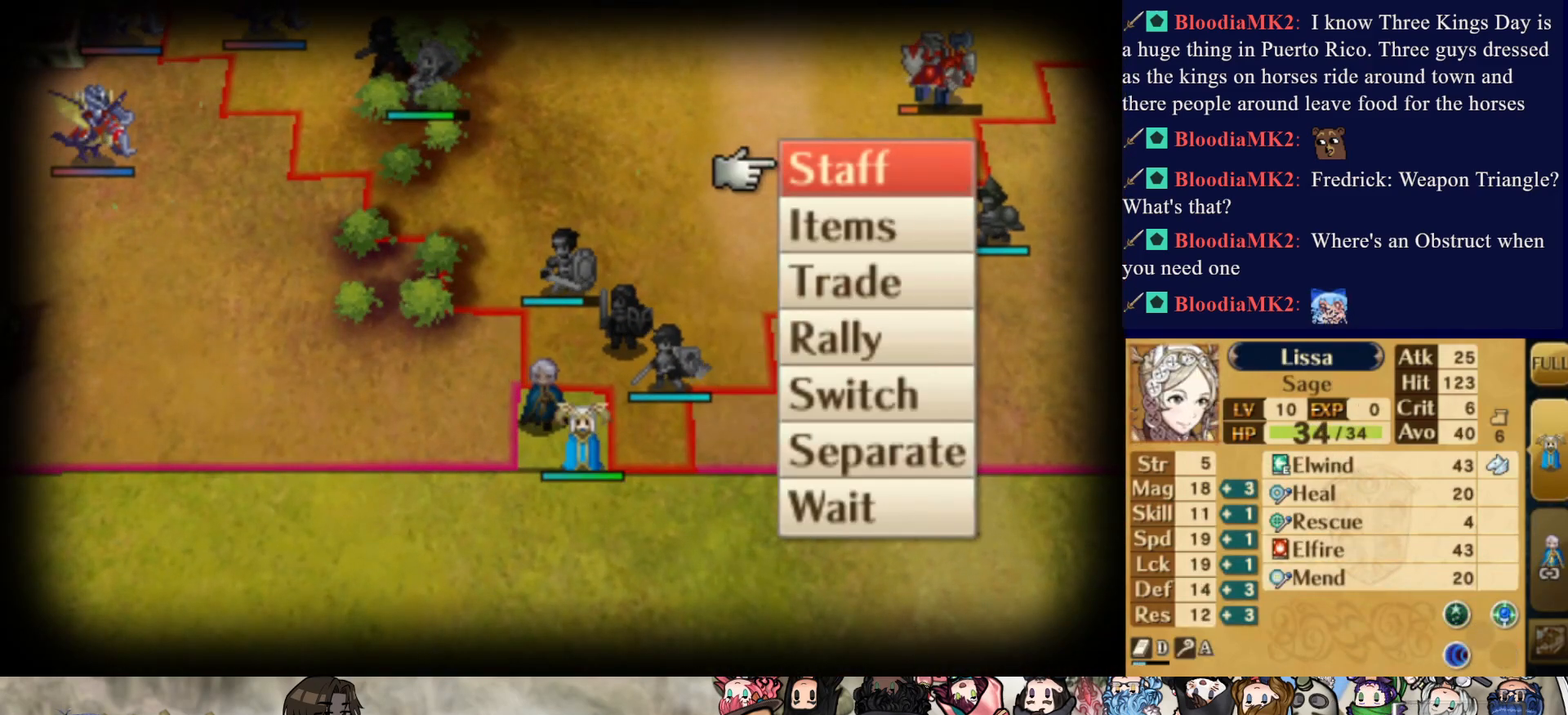
{"buttons": [], "events": [[183, "CIRCLE", "down"], [333, "CIRCLE", "up"]]}
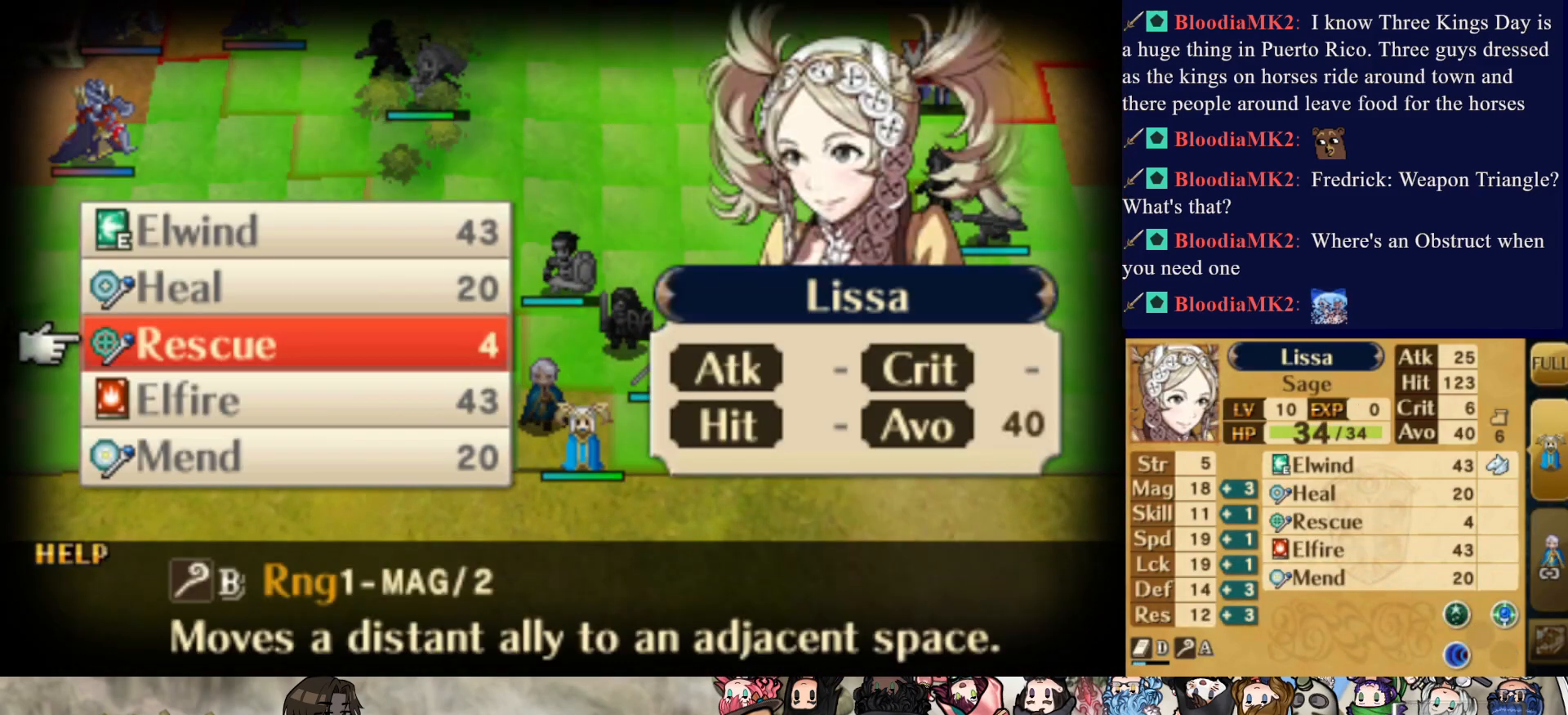
{"buttons": [], "events": []}
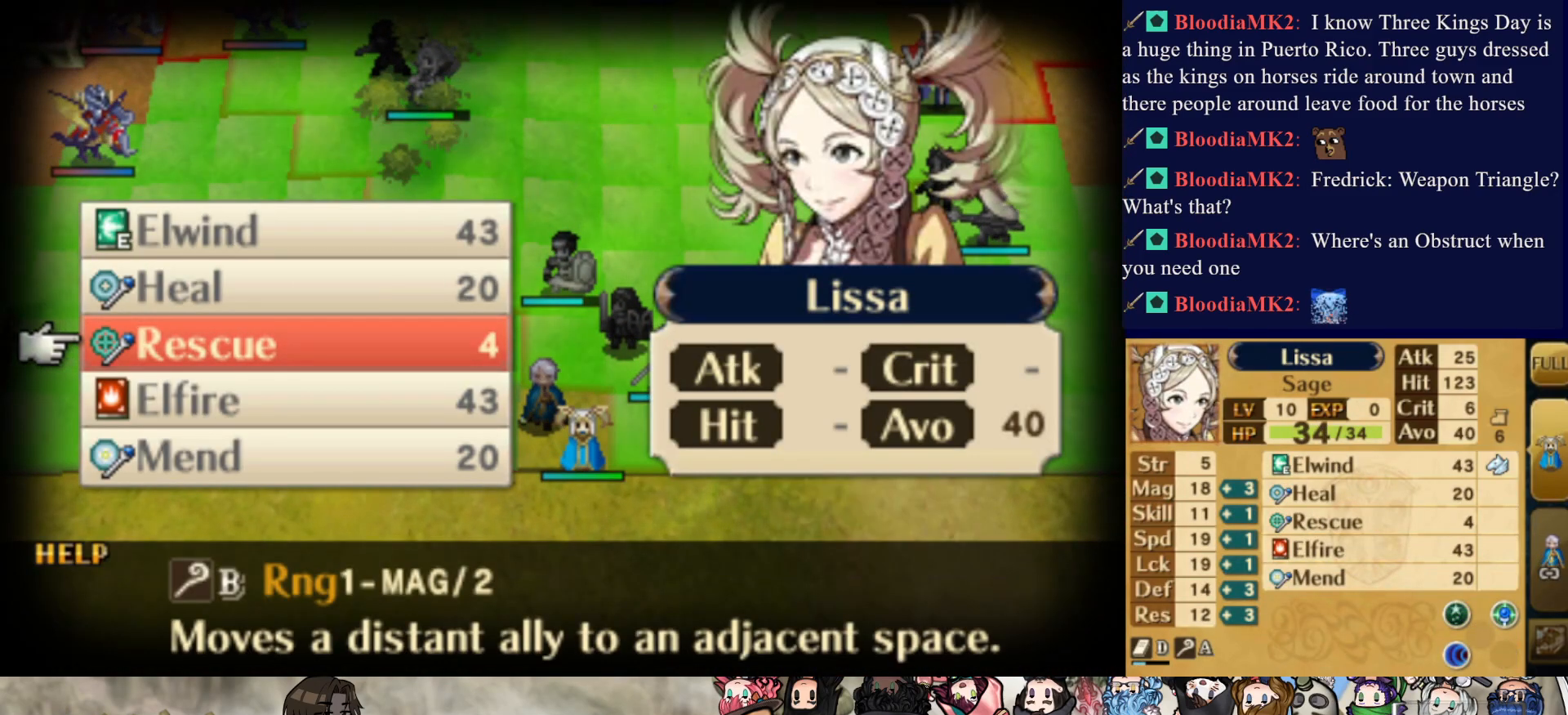
{"buttons": [], "events": []}
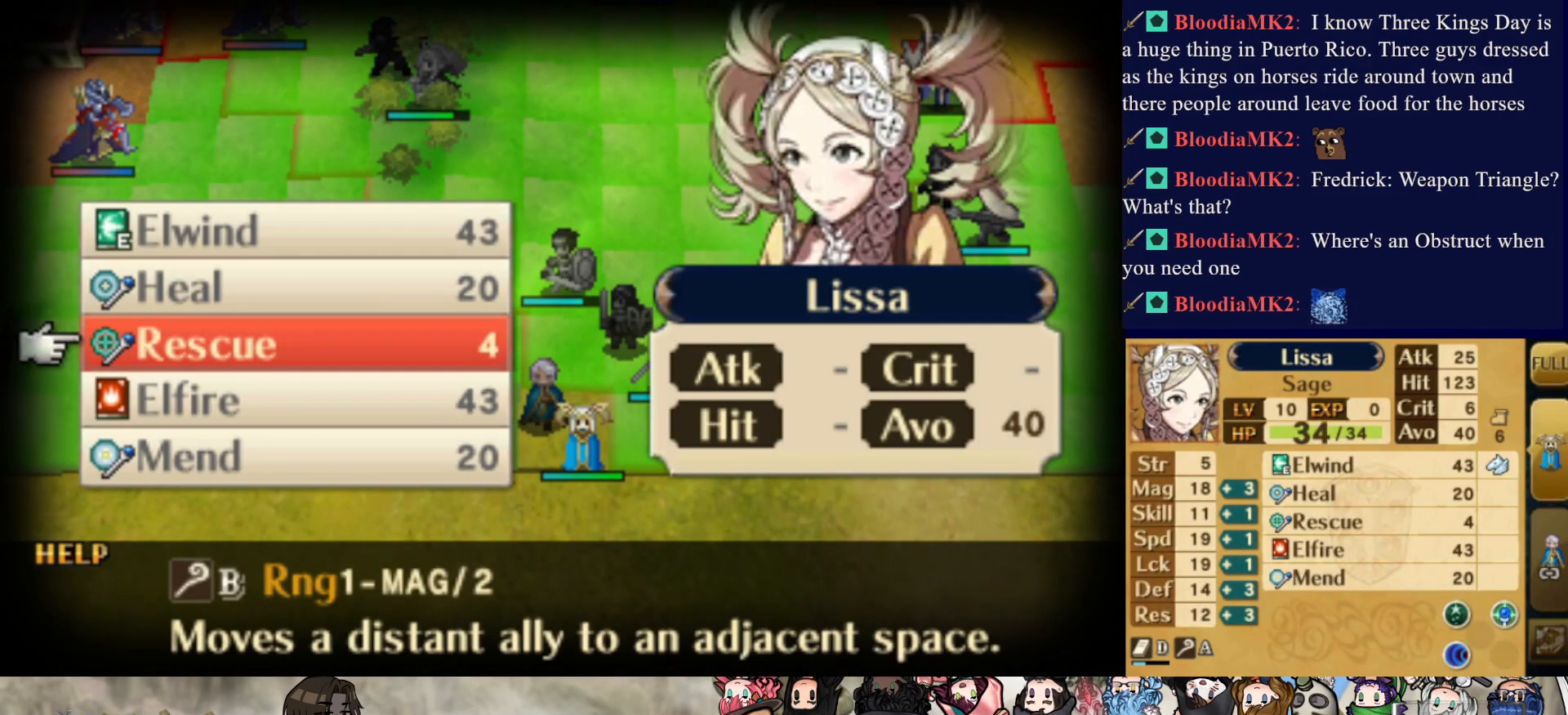
{"buttons": [], "events": []}
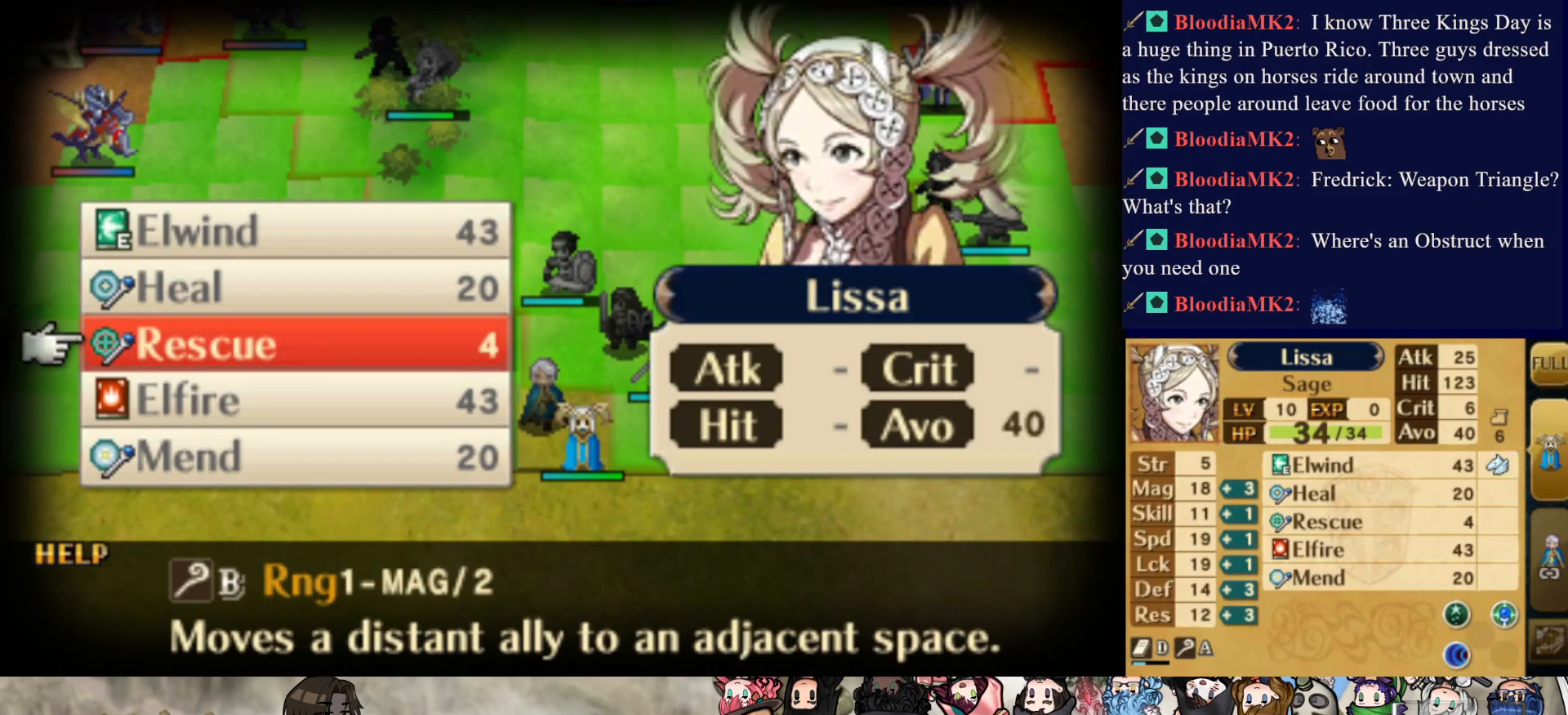
{"buttons": ["DPAD_DOWN"], "events": [[117, "CIRCLE", "down"], [250, "CIRCLE", "up"], [450, "DPAD_DOWN", "down"]]}
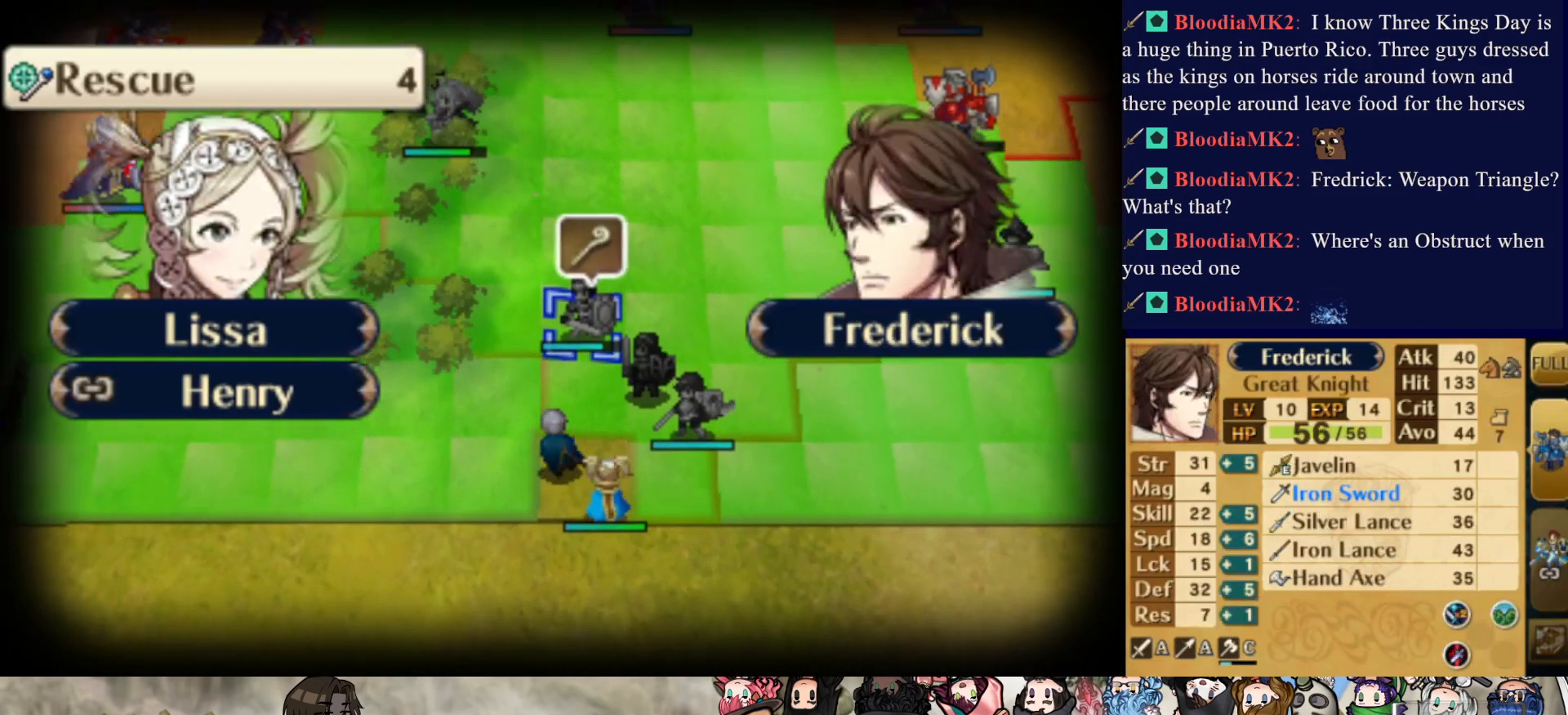
{"buttons": [], "events": [[50, "DPAD_DOWN", "up"], [100, "DPAD_DOWN", "down"], [233, "DPAD_DOWN", "up"]]}
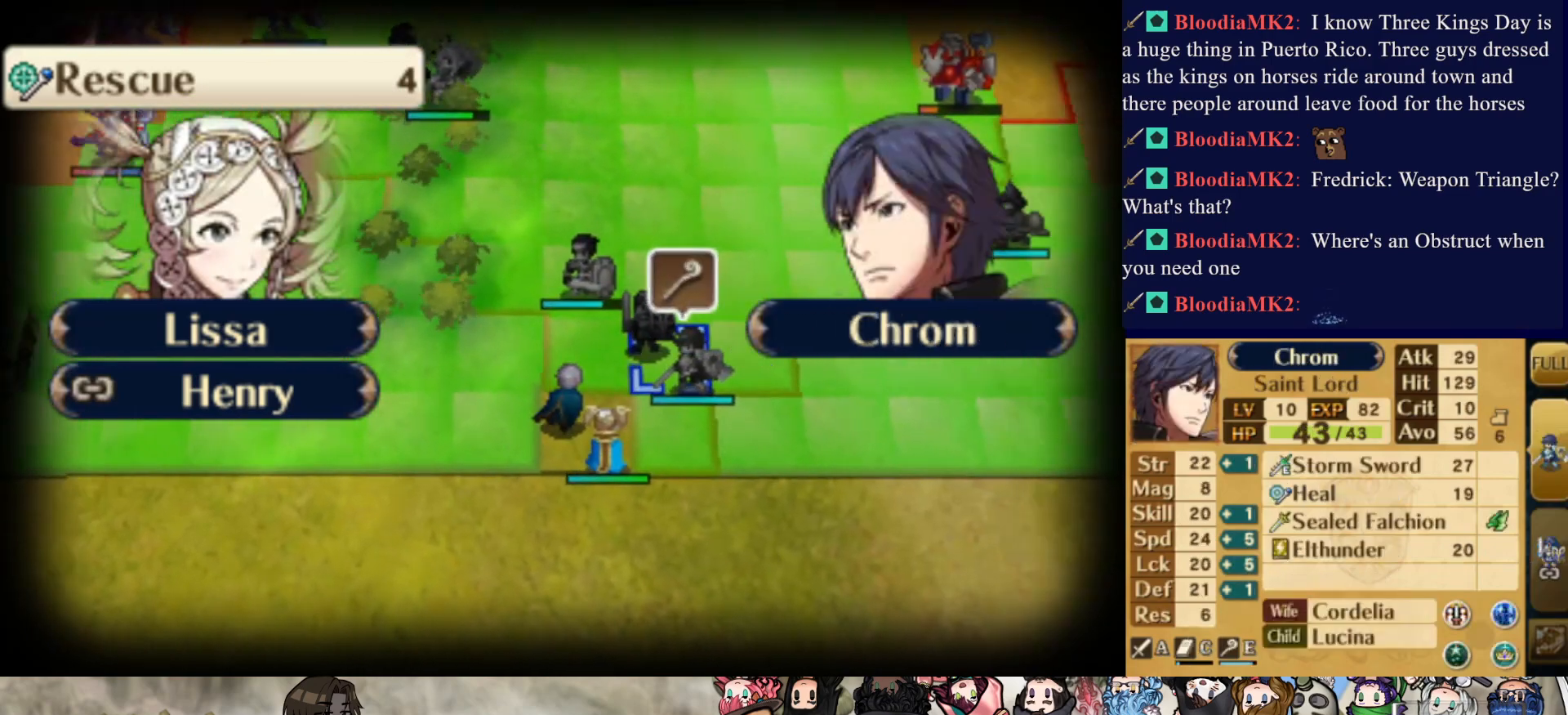
{"buttons": [], "events": [[100, "DPAD_UP", "down"], [233, "DPAD_UP", "up"]]}